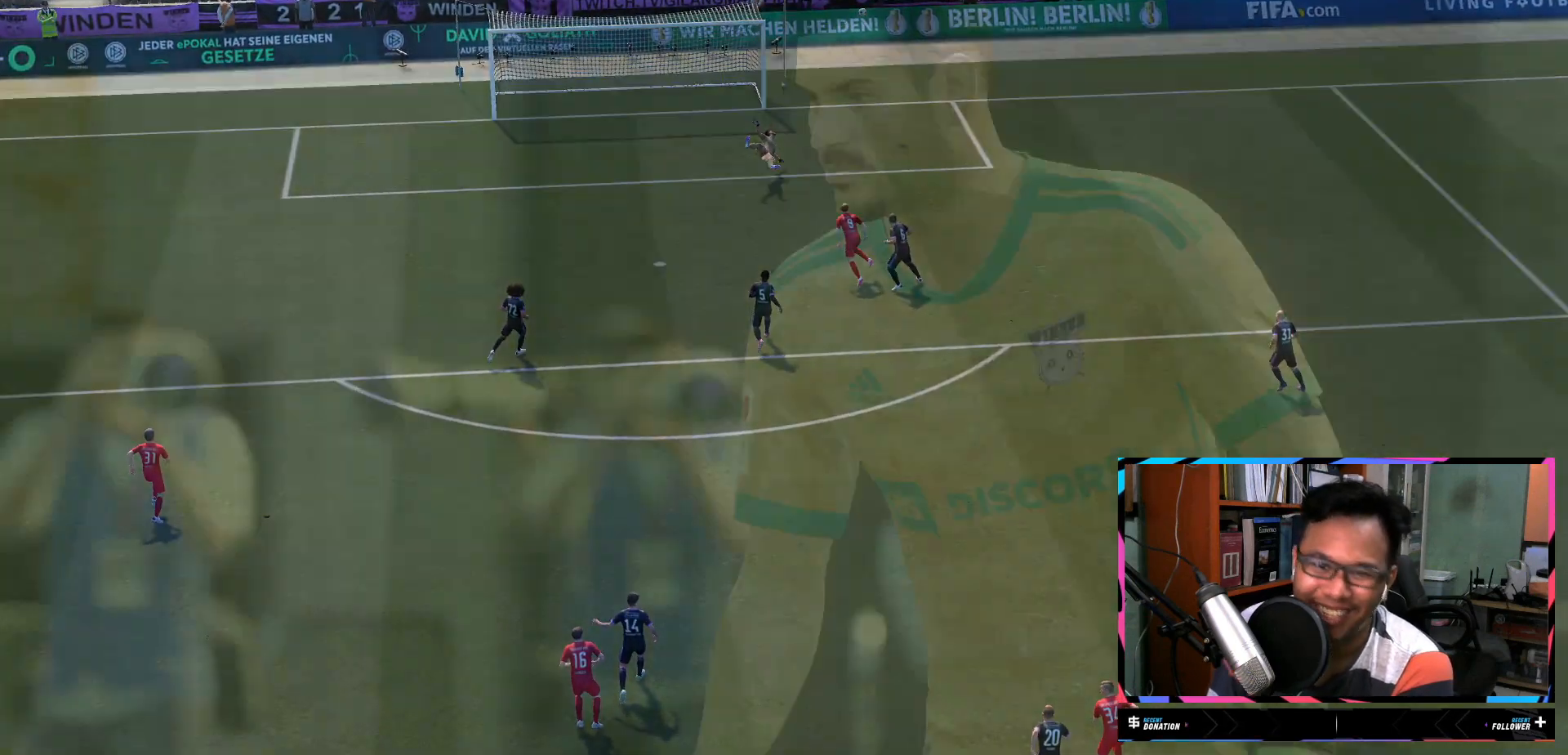
Gameplay with a controller (Xbox layout); each line is a JSON object with the inputs held at the frame after it. "events" lists button and stick changes between this image and that frame as [ms after this image, input, new state], when the widget could be followed in between. Not read: L3 R3.
{"buttons": [], "left_stick": "center", "right_stick": "center", "events": [[267, "A", "down"], [300, "A", "up"]]}
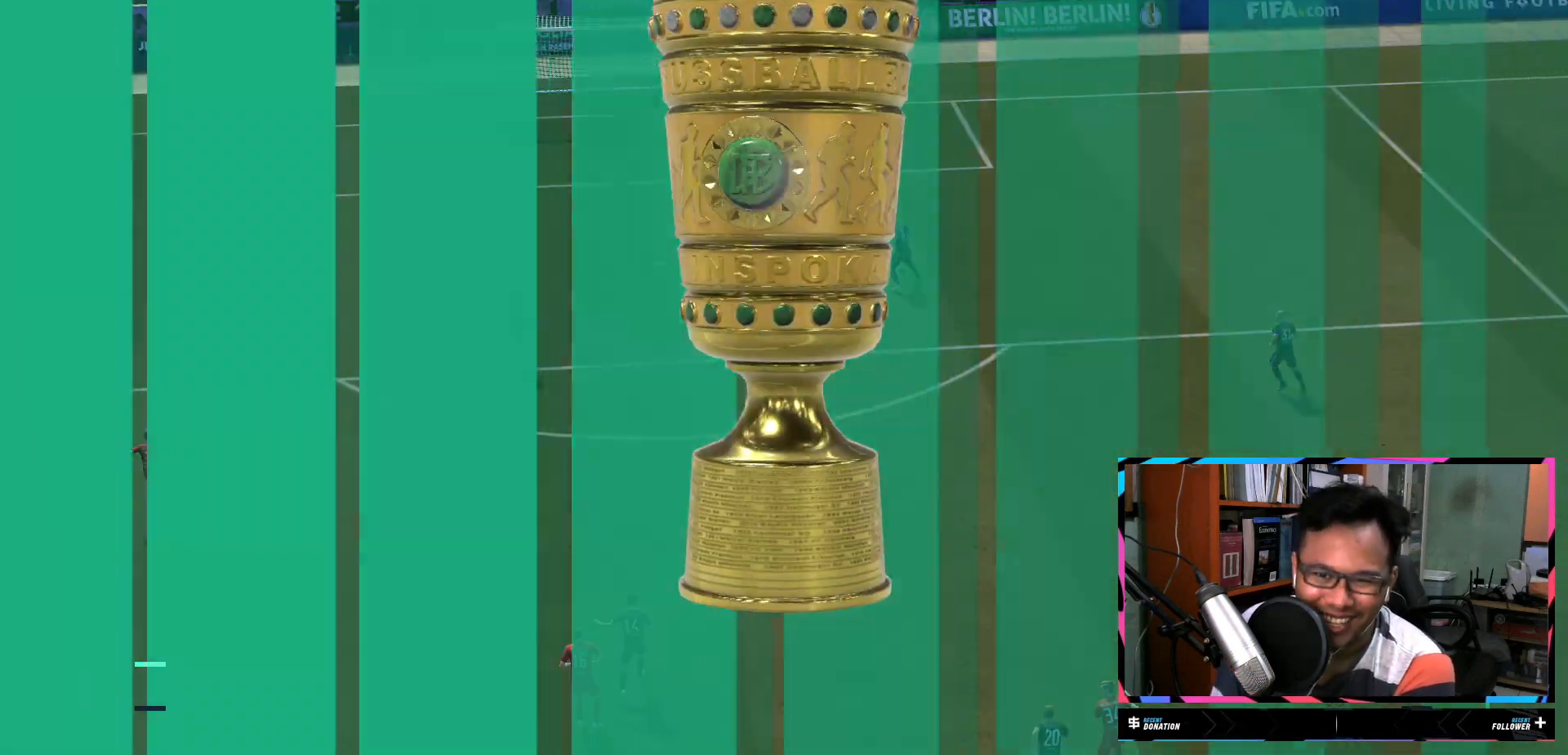
{"buttons": [], "left_stick": "center", "right_stick": "center", "events": []}
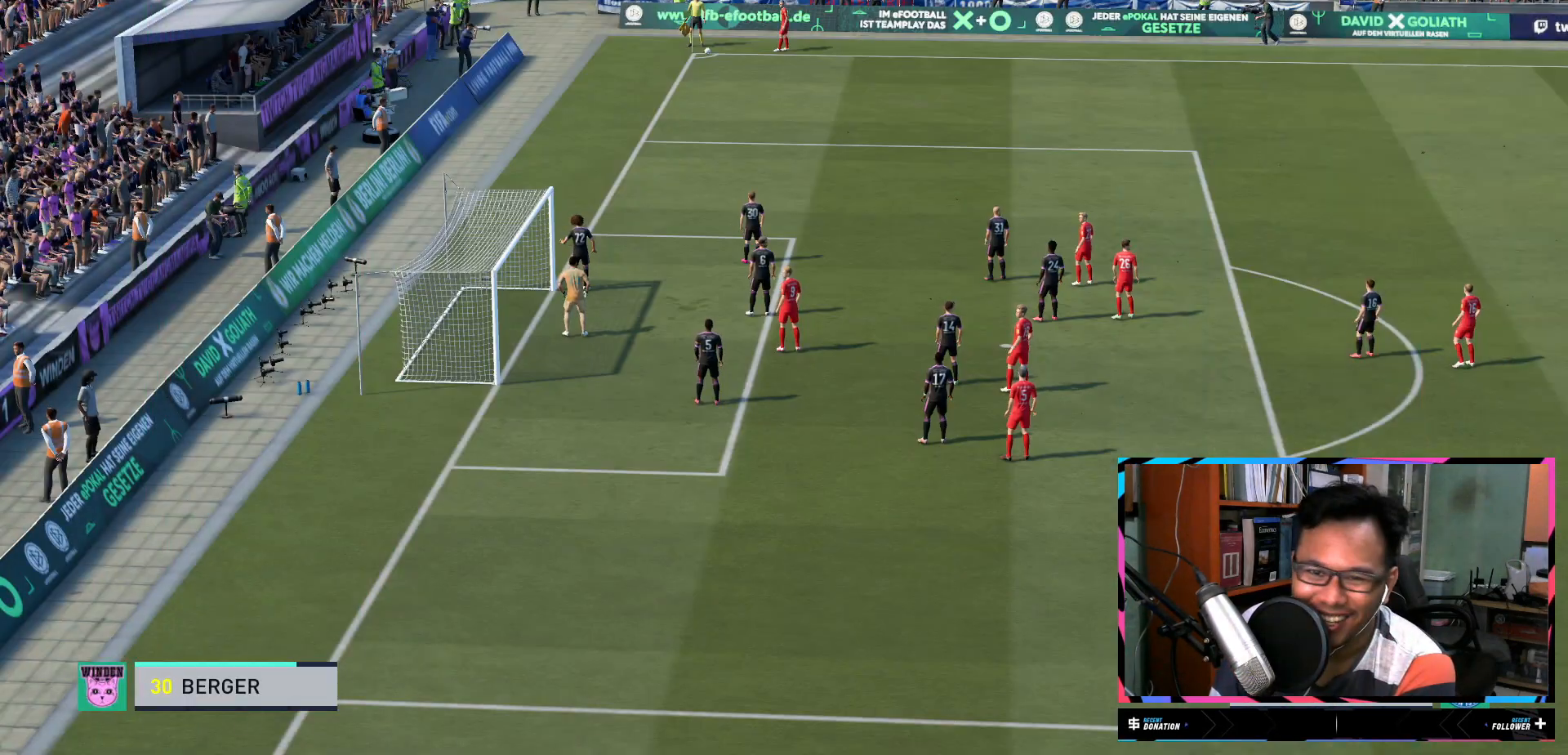
{"buttons": [], "left_stick": "center", "right_stick": "center", "events": []}
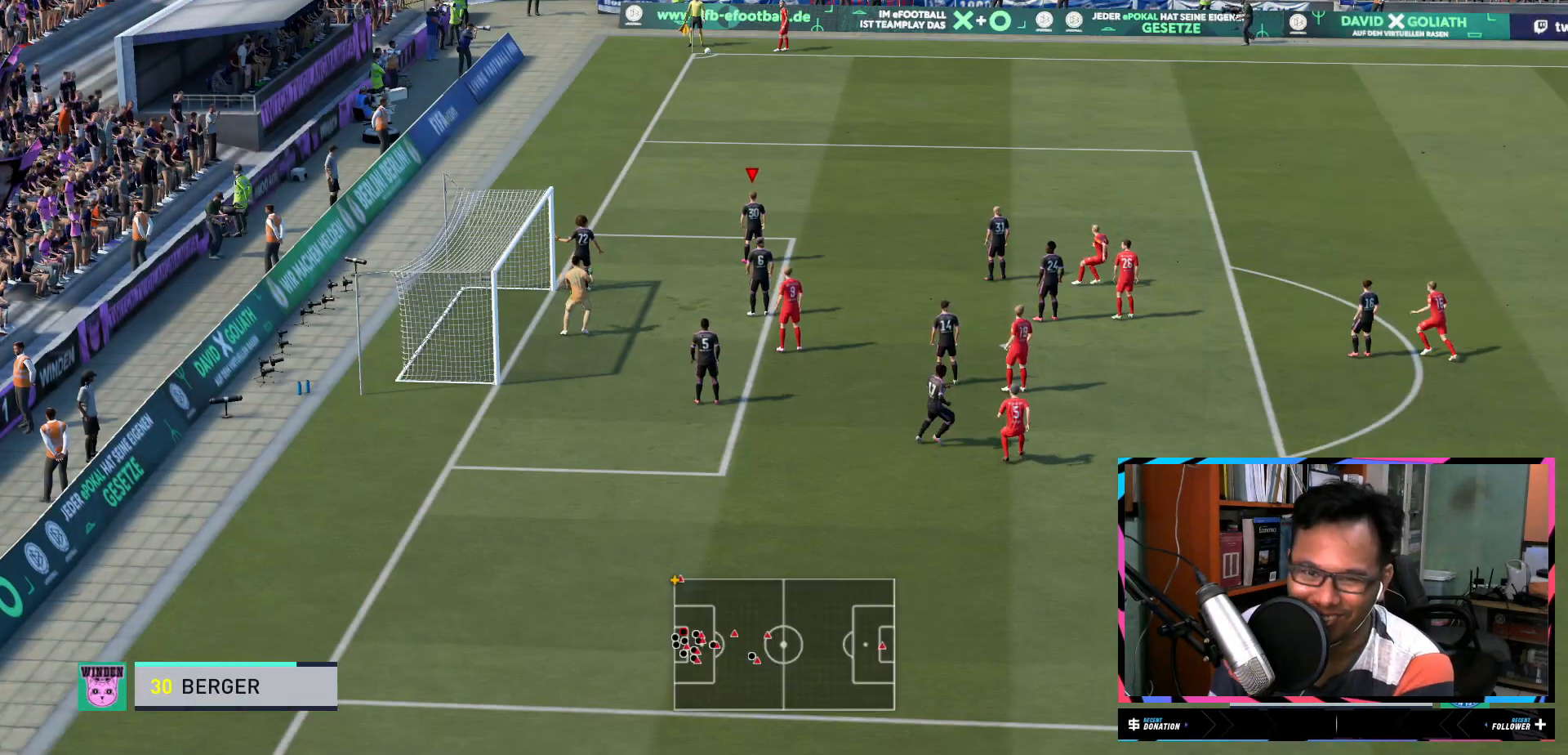
{"buttons": [], "left_stick": "center", "right_stick": "center", "events": []}
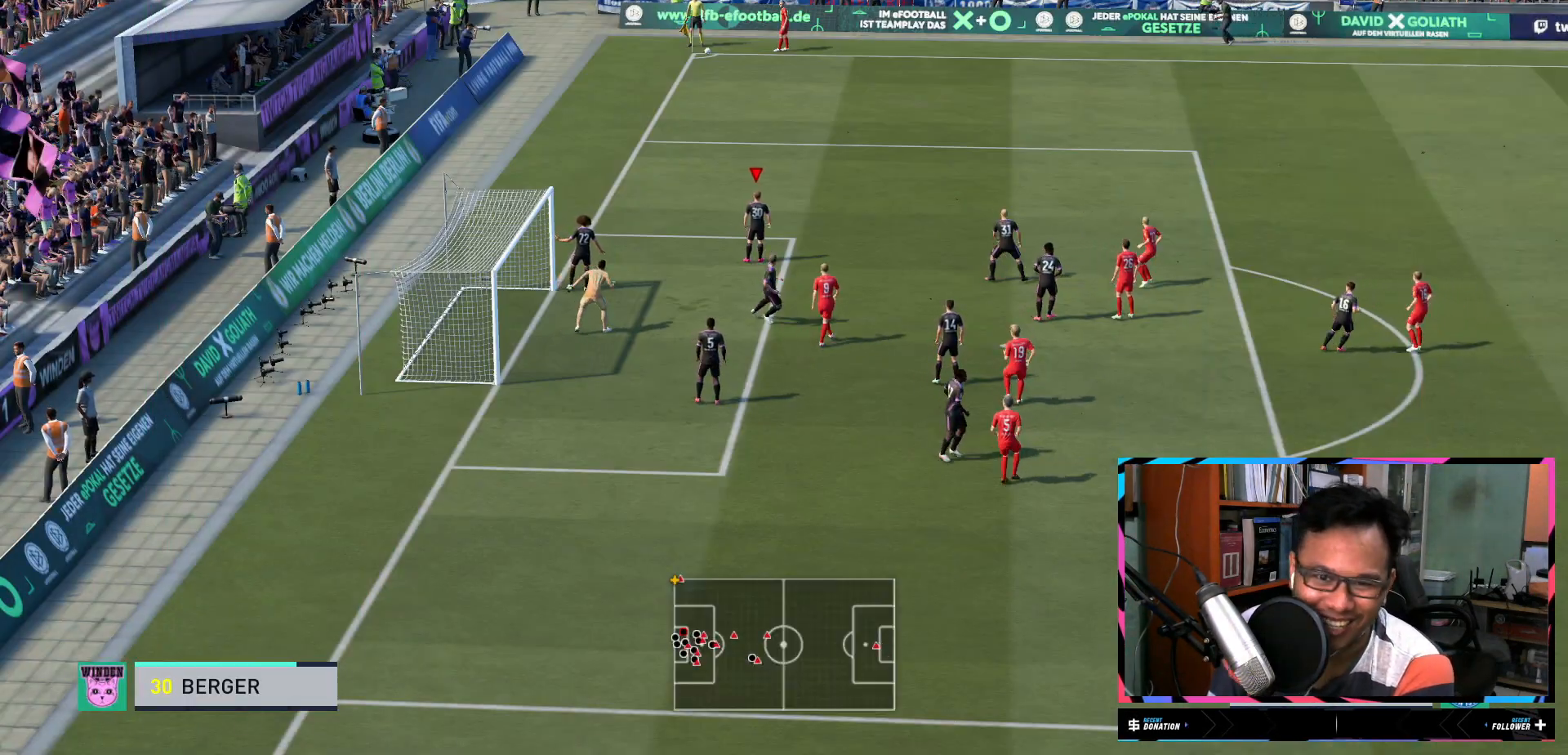
{"buttons": [], "left_stick": "up-right", "right_stick": "center", "events": [[317, "left_stick", "up-right"]]}
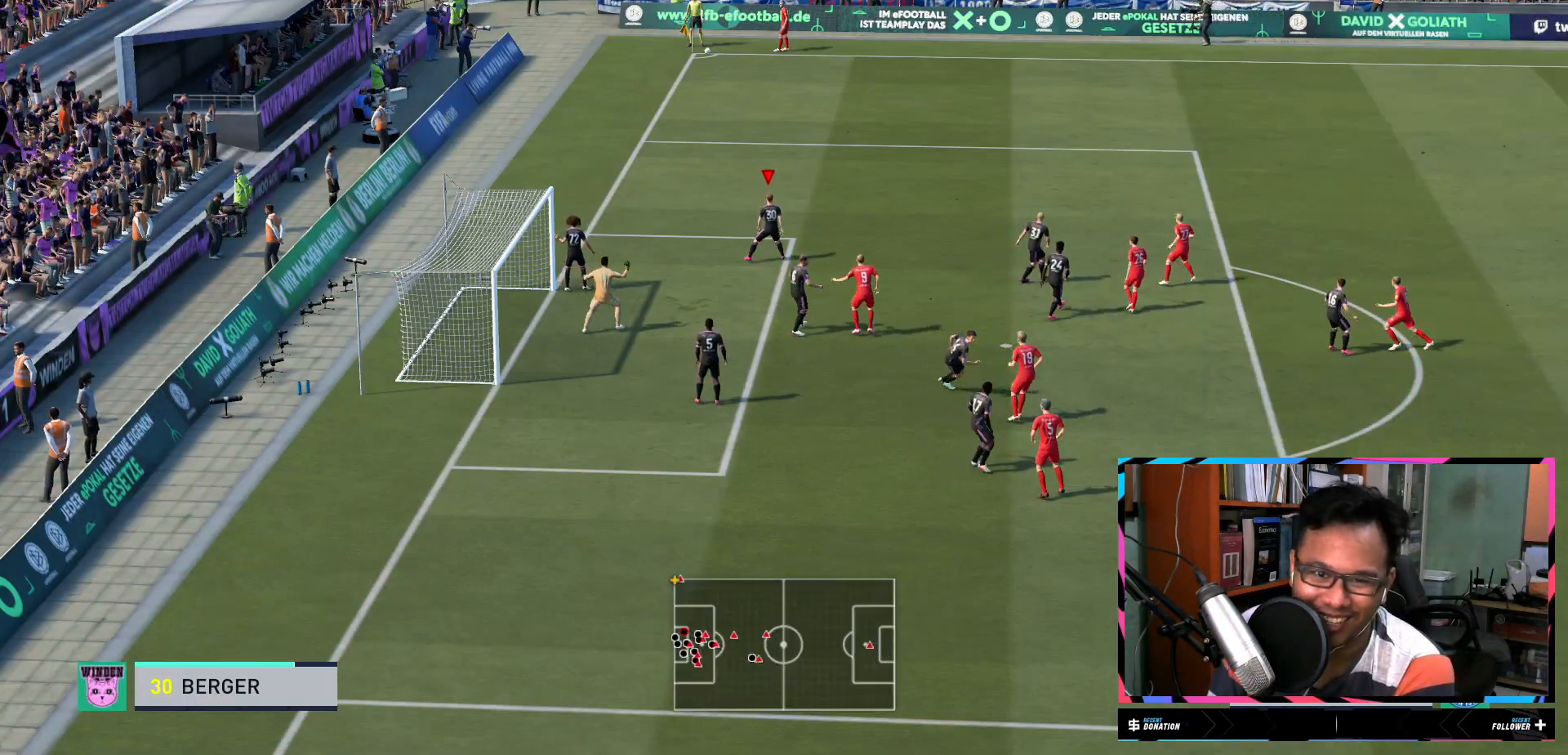
{"buttons": [], "left_stick": "up-right", "right_stick": "center", "events": []}
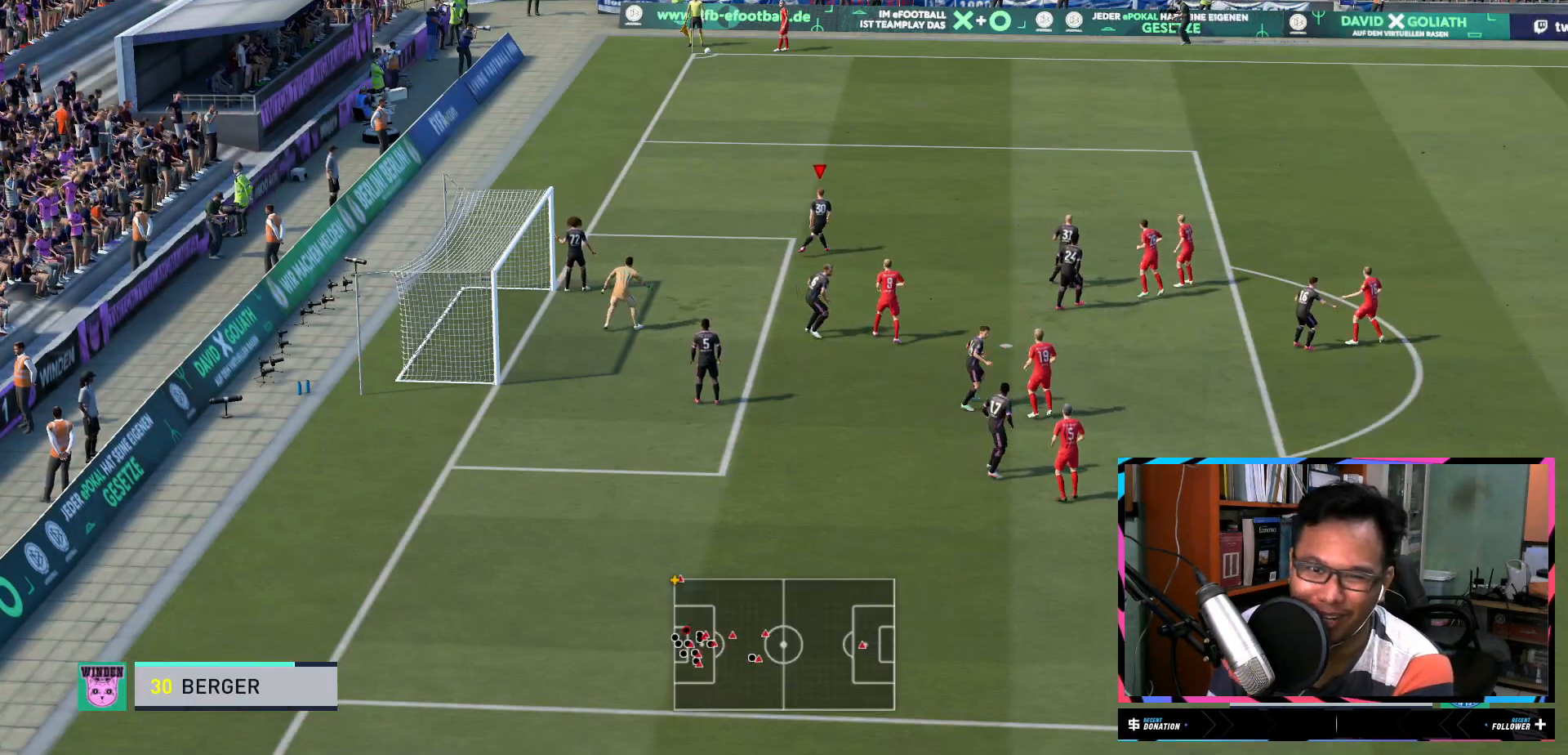
{"buttons": [], "left_stick": "center", "right_stick": "center", "events": [[267, "left_stick", "center"]]}
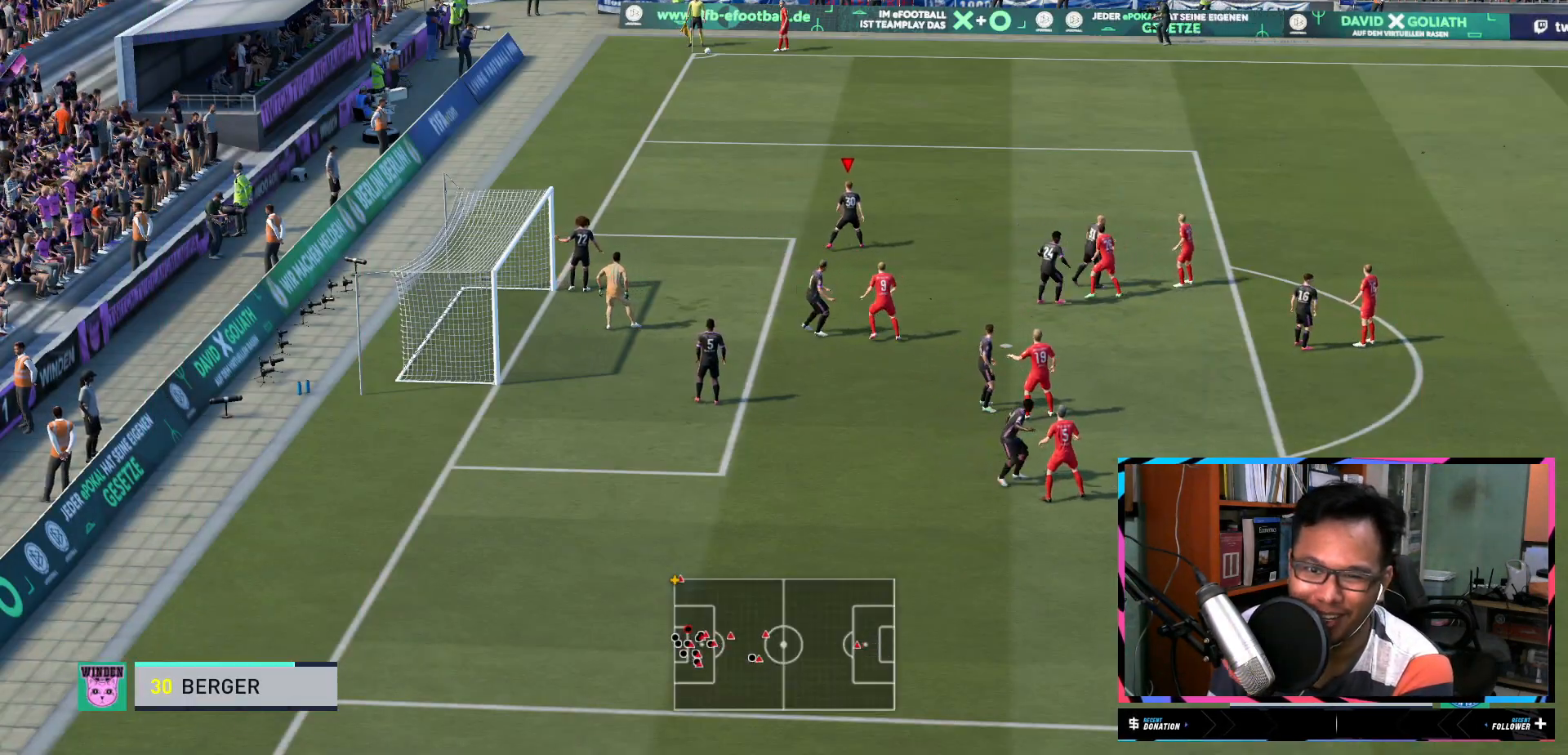
{"buttons": [], "left_stick": "center", "right_stick": "center", "events": []}
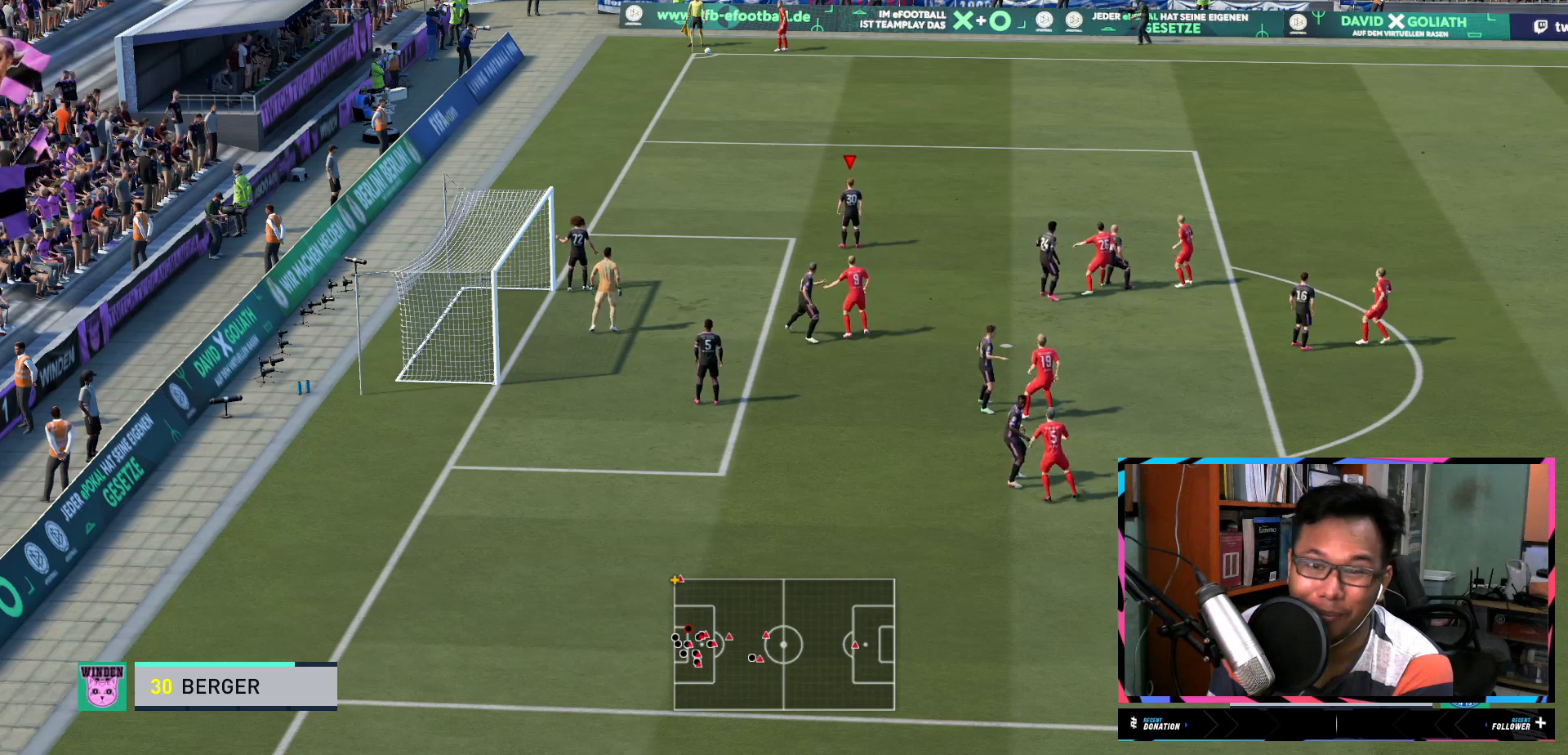
{"buttons": [], "left_stick": "center", "right_stick": "center", "events": []}
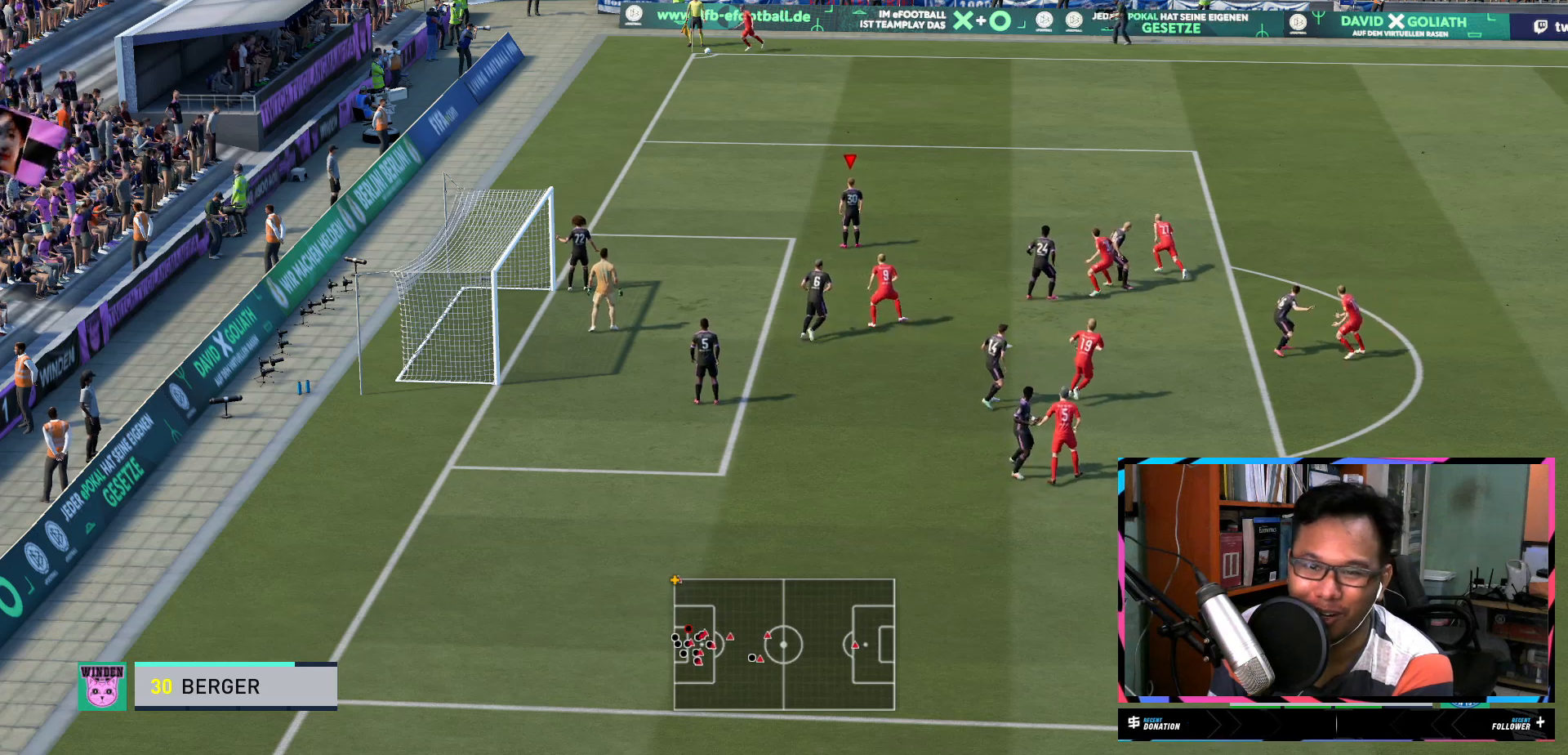
{"buttons": [], "left_stick": "down", "right_stick": "center", "events": [[33, "left_stick", "down"]]}
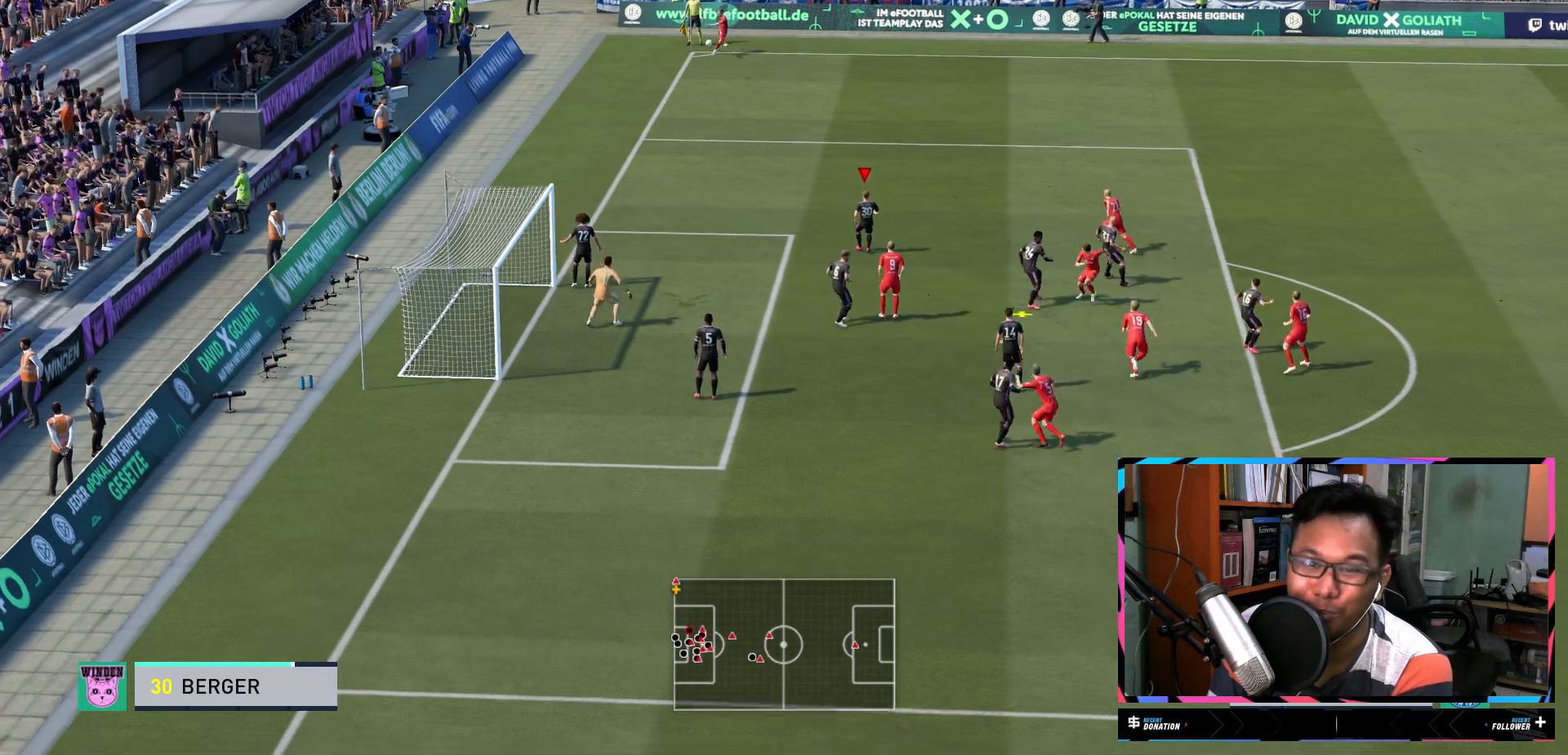
{"buttons": ["Y", "R2"], "left_stick": "right", "right_stick": "center", "events": [[66, "R2", "down"], [66, "Y", "down"], [100, "left_stick", "down-right"], [350, "left_stick", "right"]]}
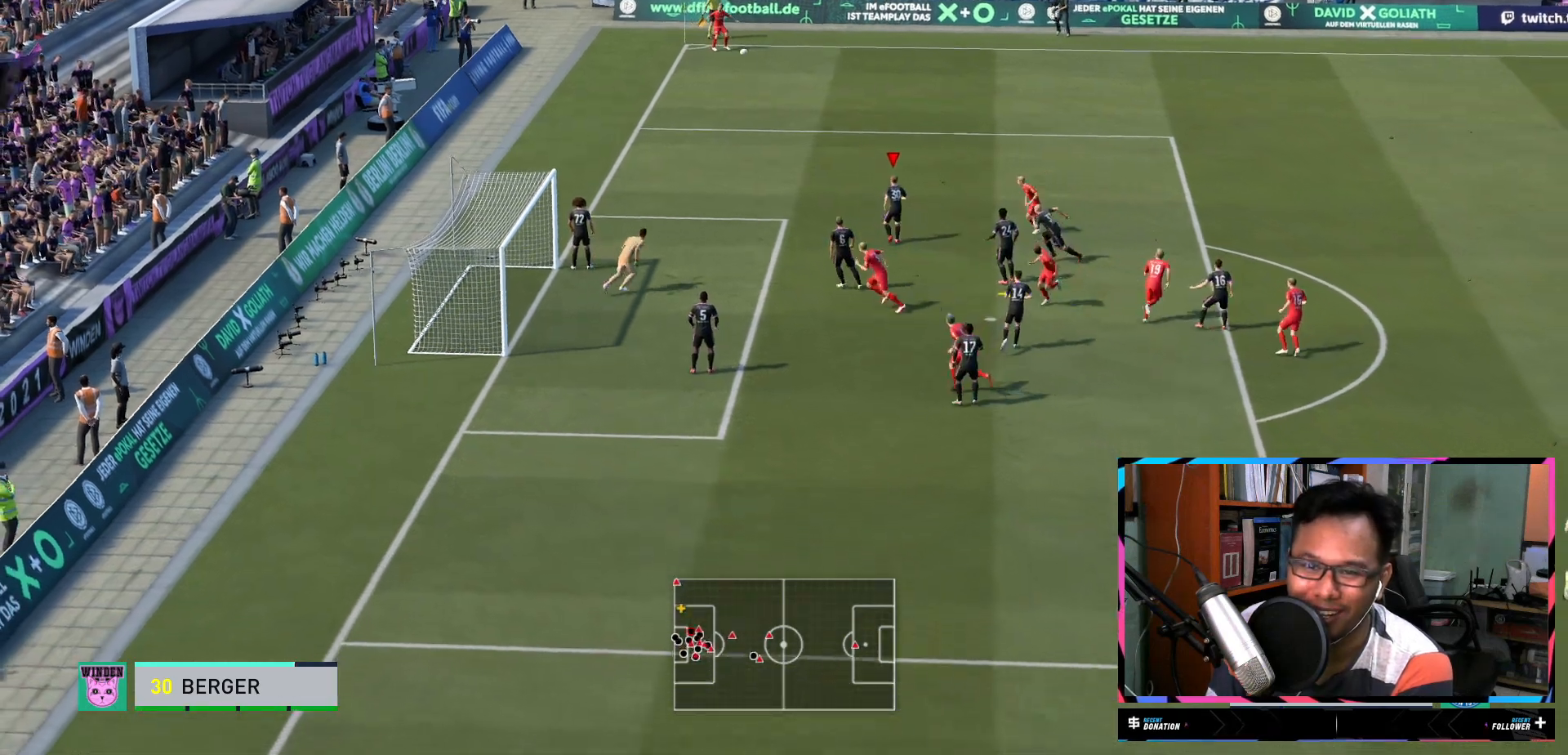
{"buttons": ["R2"], "left_stick": "up-right", "right_stick": "center", "events": [[17, "Y", "up"], [84, "left_stick", "up-right"], [117, "X", "down"], [284, "X", "up"]]}